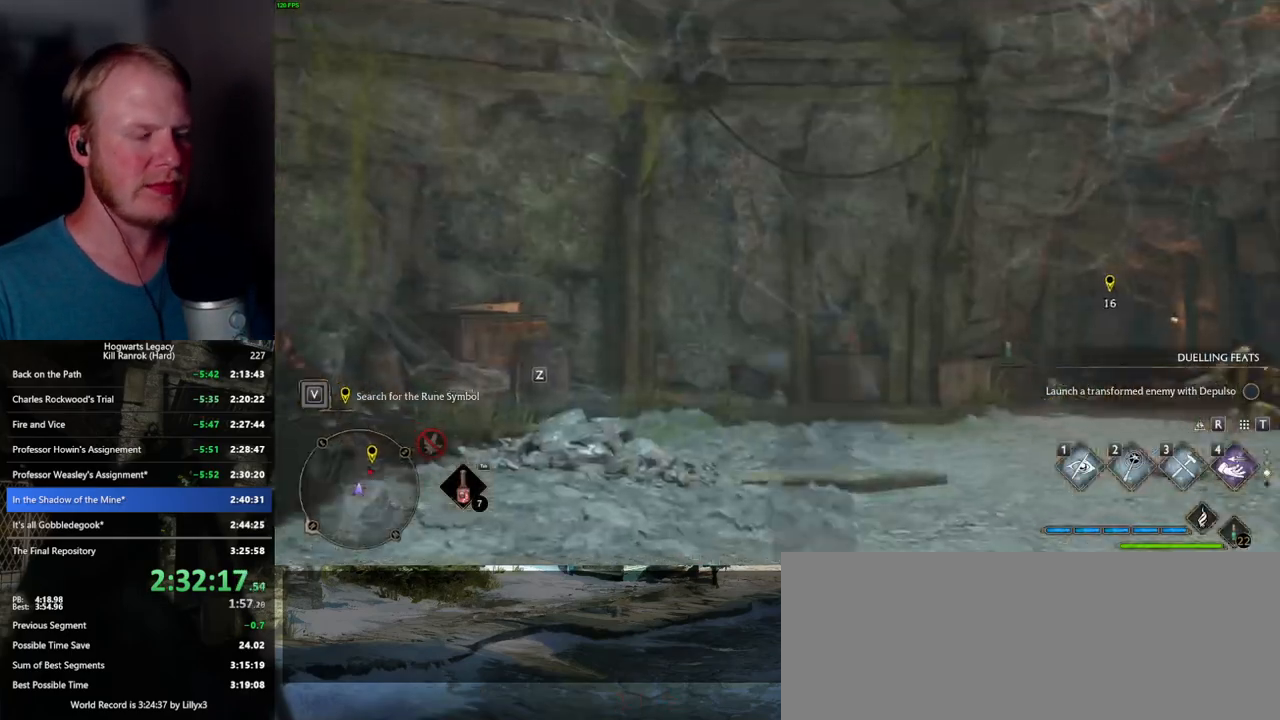
Gameplay with keyboard and mouse; each line is a JSON object with the keys and mouse buttons held at the frame after it. "events" lists presses ("down") and releases ("up") of ".", "/", "0", "1", "2", "3", "4", "5", "6", "7", "8", "9", "a", "alt_l", "alt_r", "b", "backslash", "backspace", "c", "caps_lock", "comma", "ctrl_l", "ctrl_r", "d", "e", "equals", "escape", "f", "f1", "f10", "f11", "f12", "f2", "f3", "f4", "f5", "f6", "f7", "f8", "f9", "g", "h", "i", "j", "k", "l", "lbracket", "m", "minus", "n", "o", "p", "q", "quote", "r", "rbracket", "return", "s", "semicolon", "shift_l", "shift_r", "space", "super_l", "super_r", "t", "tab", "tilde", "u", "v", "w", "x", "y", "z", "mouse_left", "mouse_wheel", "mouse_right", "mouse_mb4" and "mouse_mb5" between this image and that frame as [ms after this image, input, new state], when the widget could be followed in between. "mouse_left", "mouse_wheel", "mouse_right", "mouse_mb4", "mouse_mb5" = the "left", "wheel", "right", "mb4", "mb5" buttons of the "mouse" list. No other keys are recorded. "wheel" means that the mouse wheel is clicked or scrolled. Mouse movement is not recorded.
{"keys": ["space", "w"], "mouse": [], "events": [[334, "space", "down"]]}
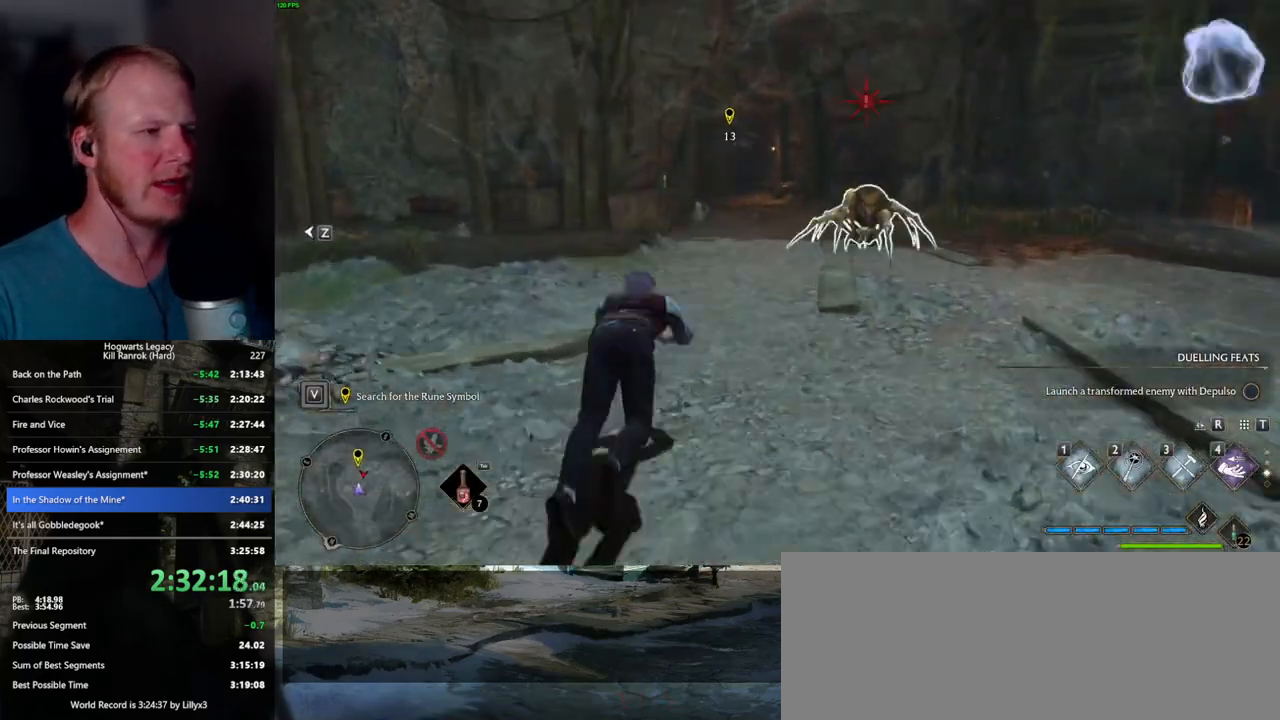
{"keys": ["w"], "mouse": [], "events": [[417, "space", "up"]]}
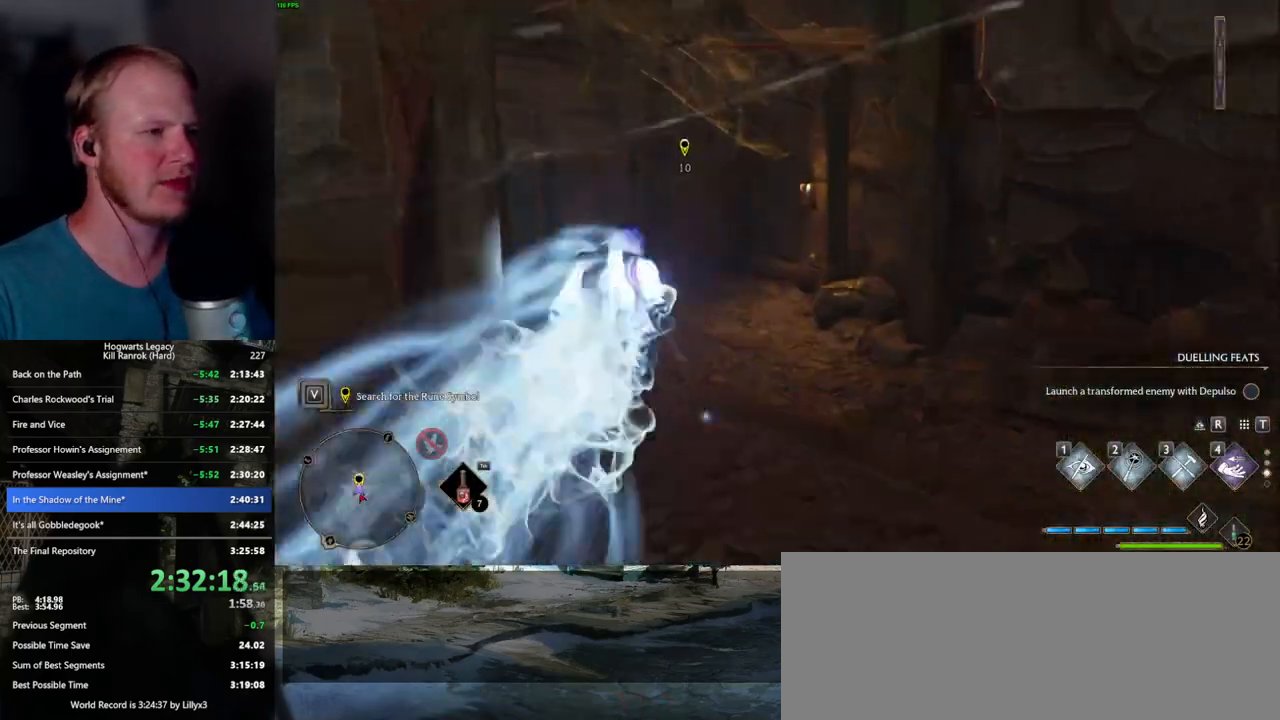
{"keys": ["space", "w"], "mouse": [], "events": [[234, "space", "down"]]}
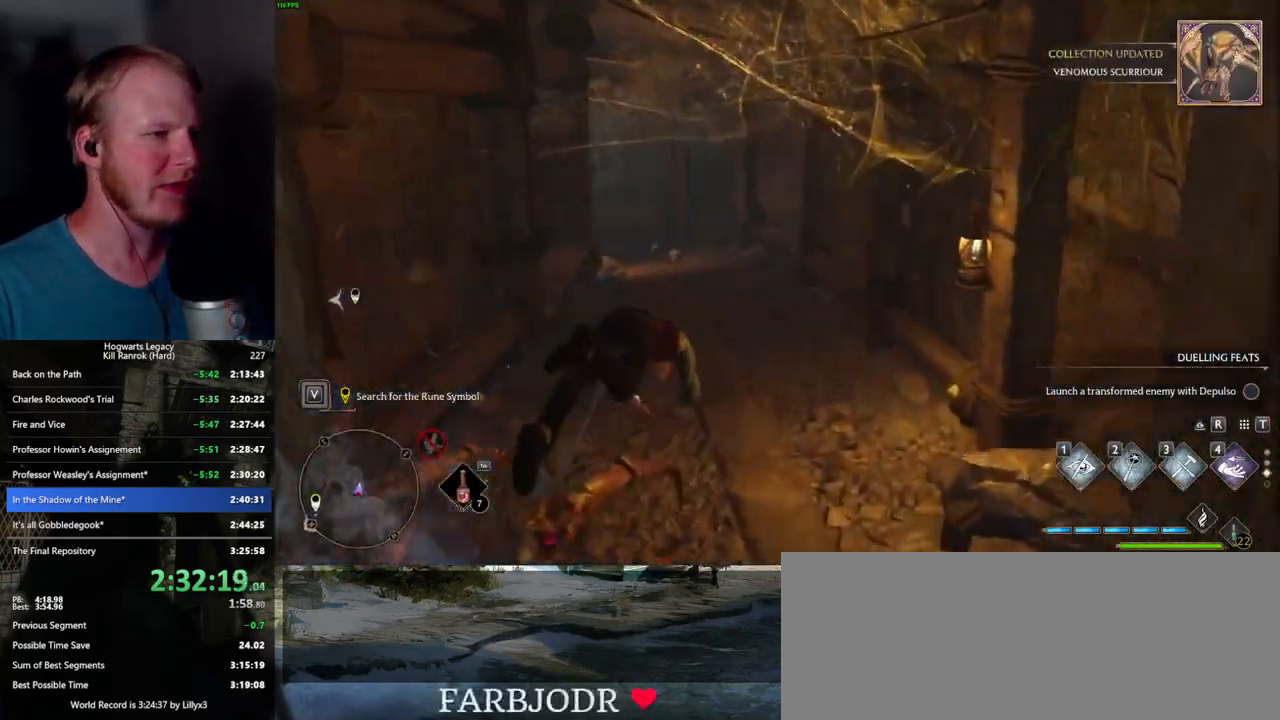
{"keys": ["w"], "mouse": [], "events": [[317, "space", "up"]]}
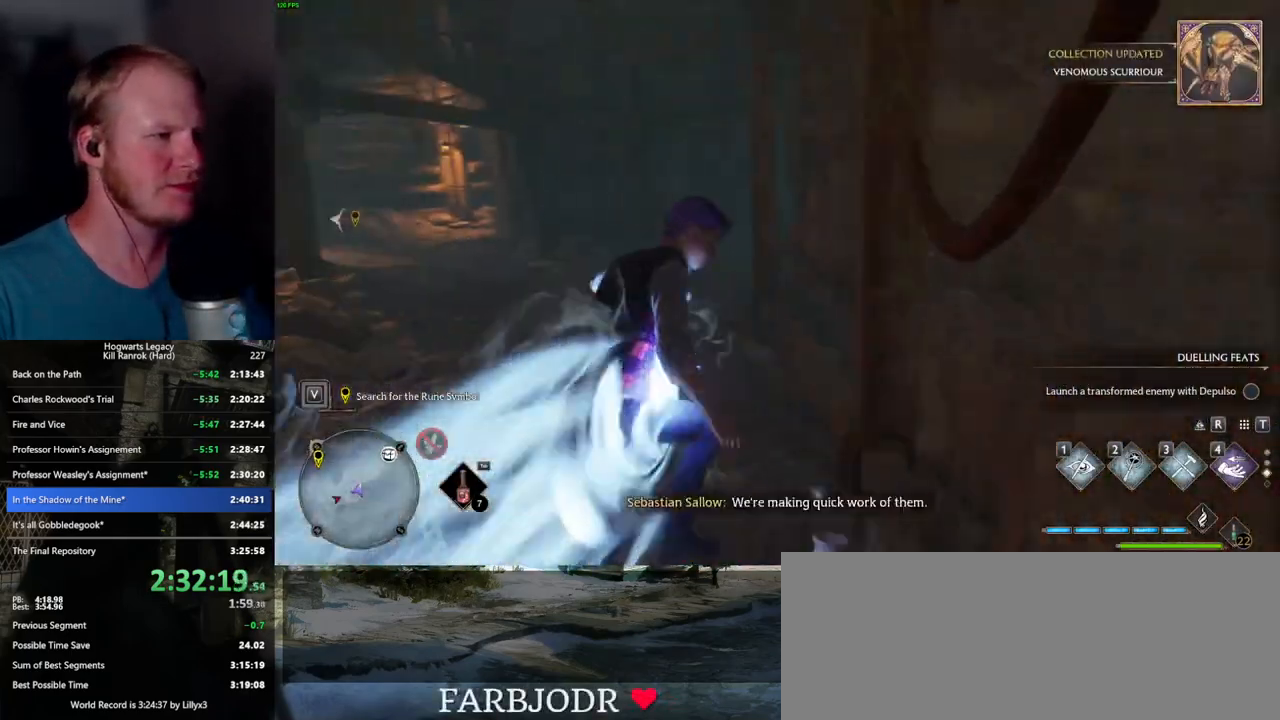
{"keys": ["space", "w"], "mouse": [], "events": [[300, "space", "down"]]}
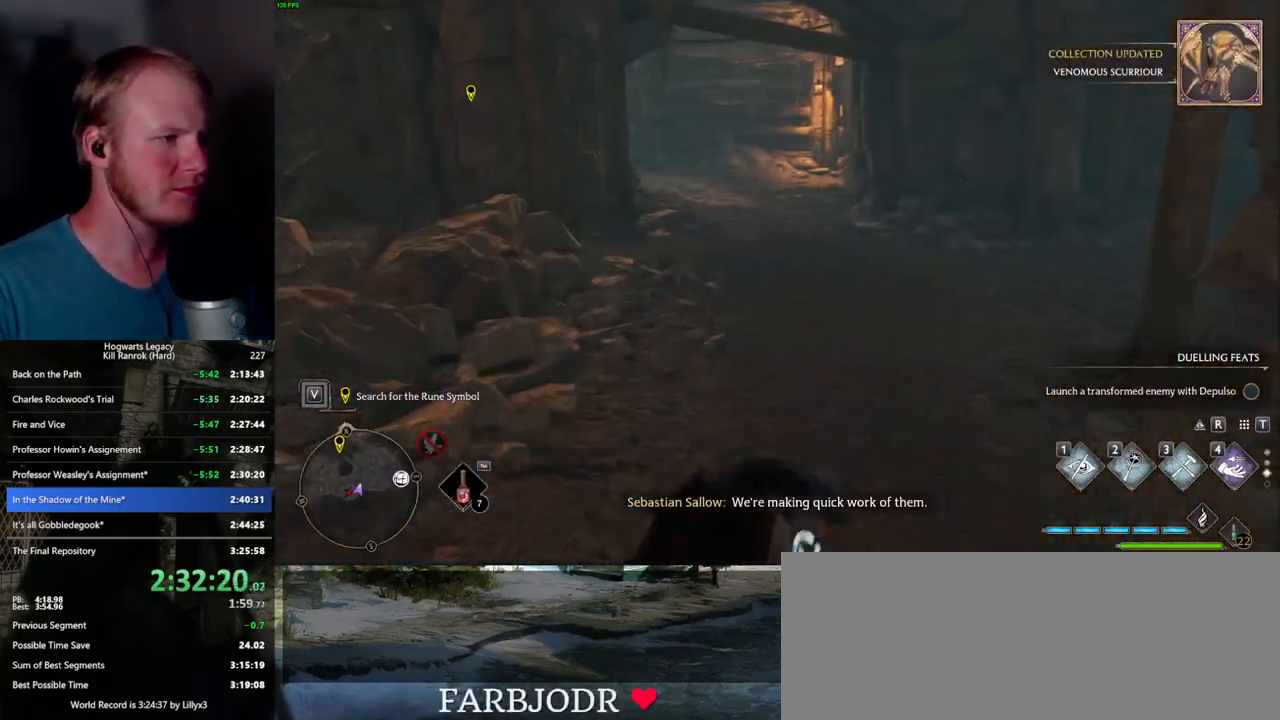
{"keys": ["w"], "mouse": [], "events": [[434, "space", "up"]]}
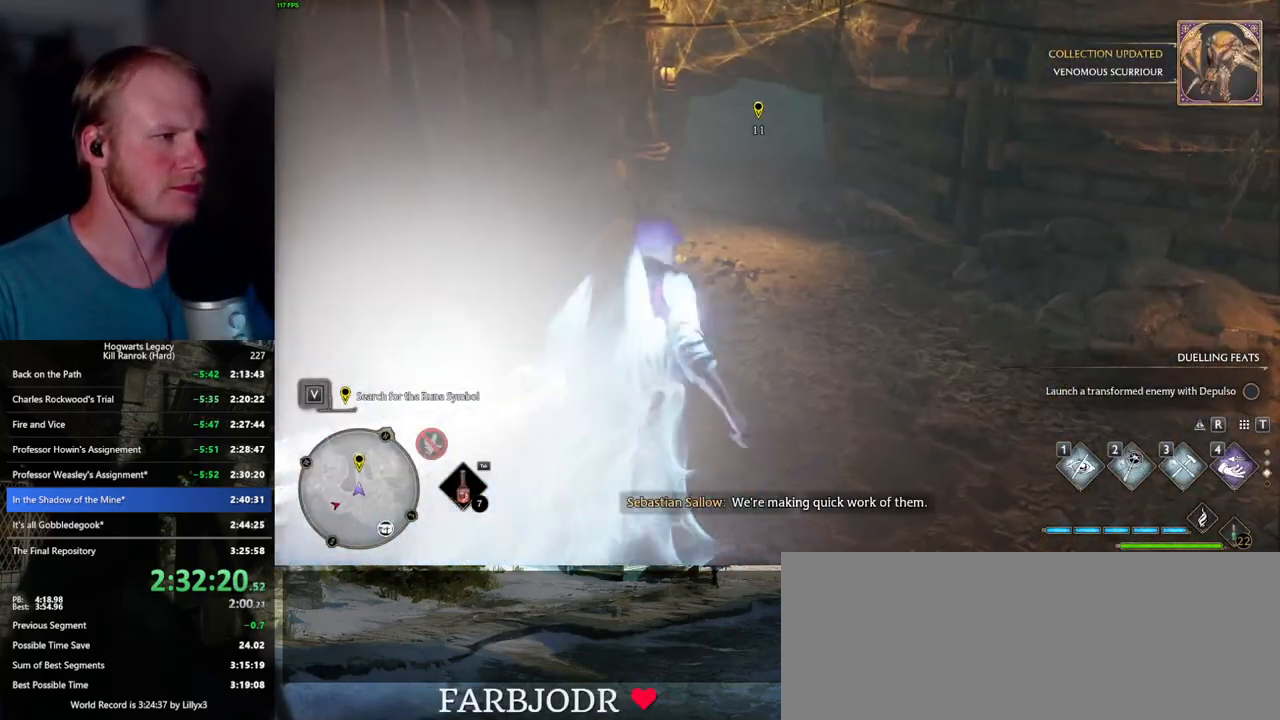
{"keys": ["w"], "mouse": [], "events": []}
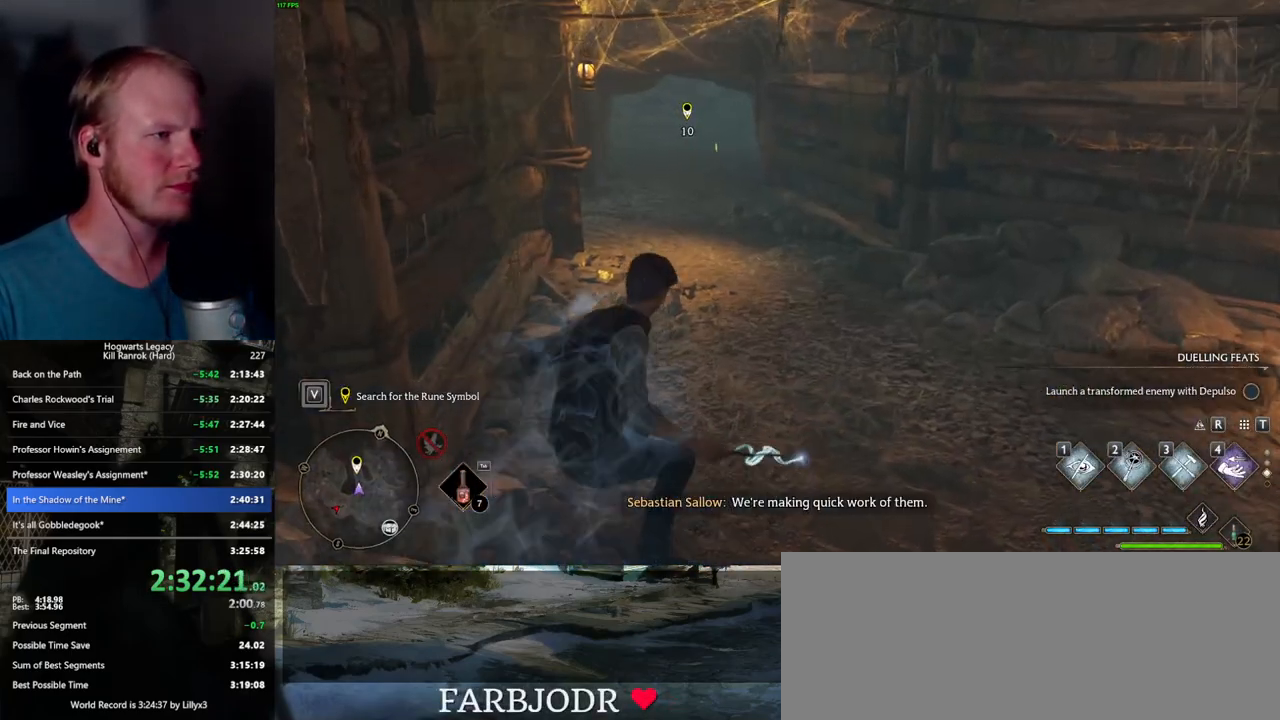
{"keys": ["space", "w"], "mouse": [], "events": [[367, "space", "down"]]}
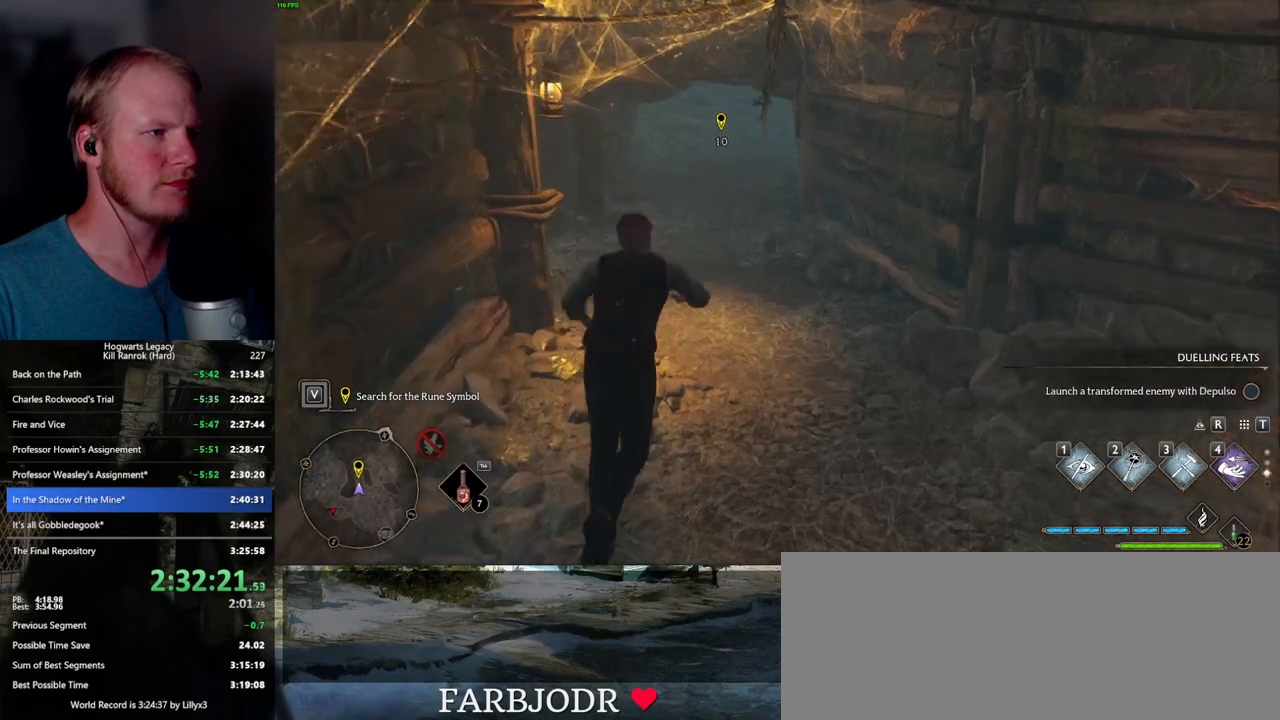
{"keys": ["space", "w"], "mouse": [], "events": []}
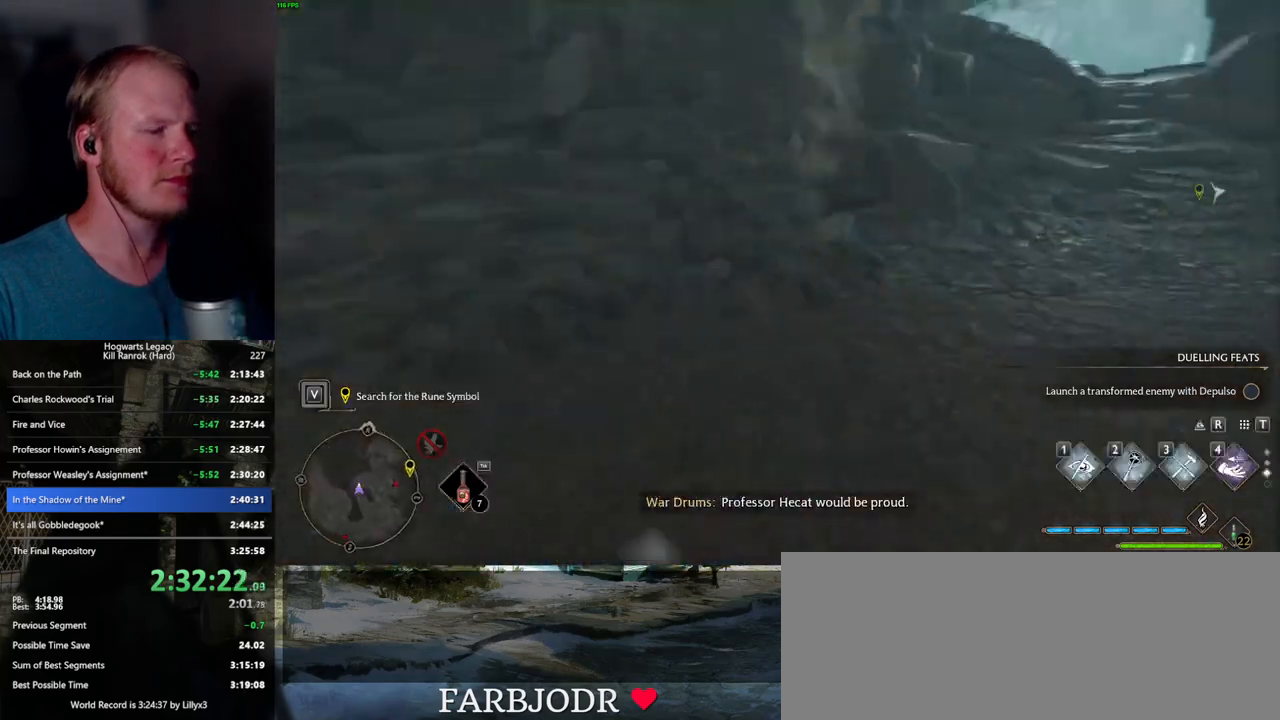
{"keys": ["space", "w"], "mouse": [], "events": [[34, "space", "up"], [50, "shift_l", "down"], [184, "shift_l", "up"], [434, "space", "down"]]}
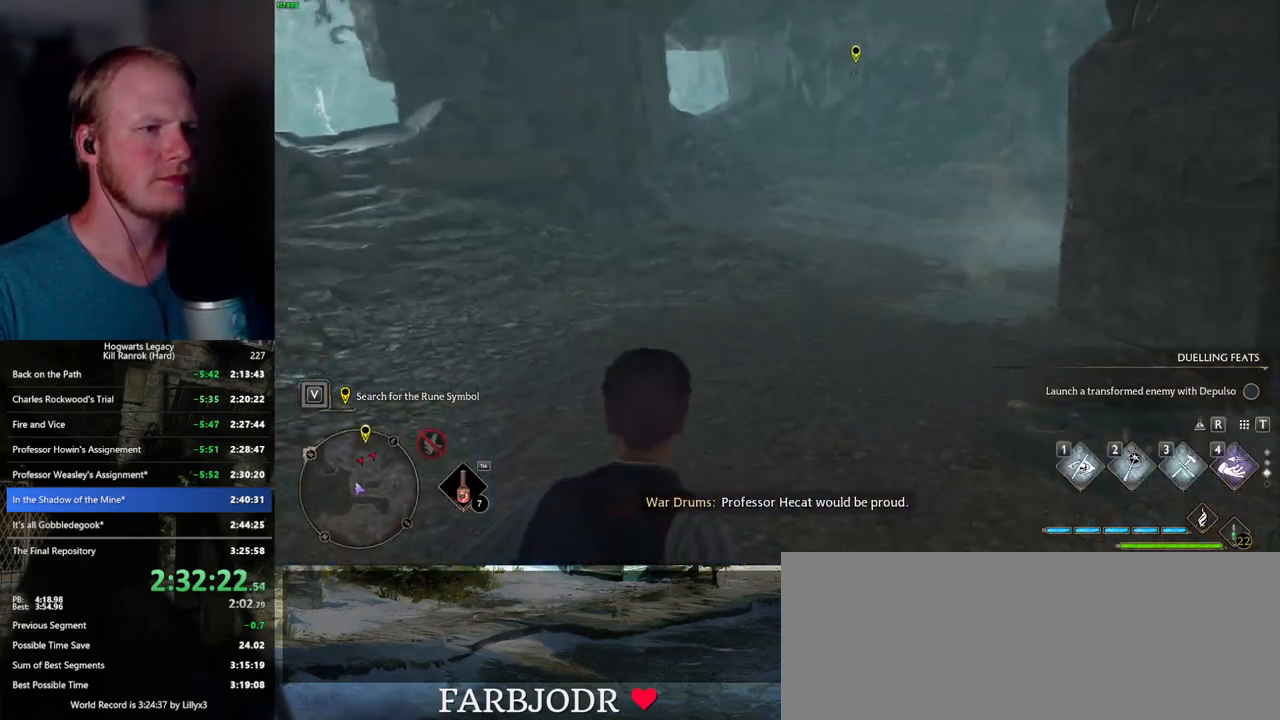
{"keys": ["w"], "mouse": [], "events": [[467, "space", "up"]]}
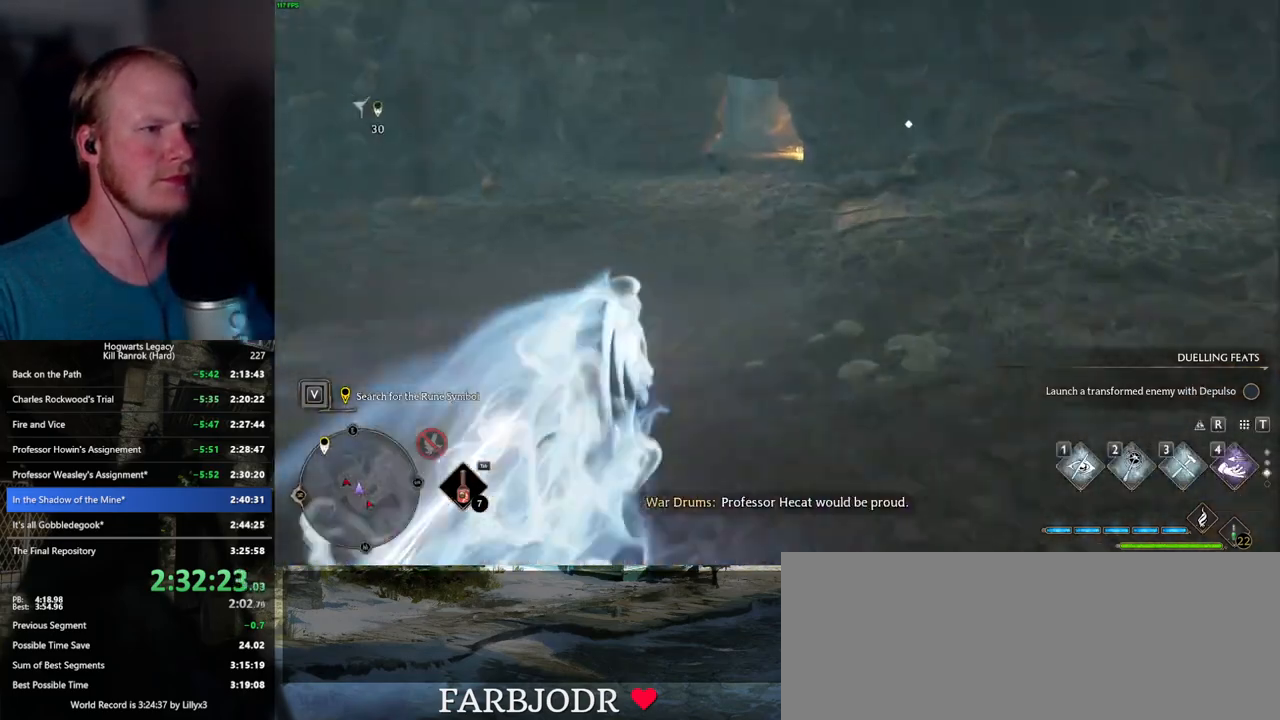
{"keys": ["w"], "mouse": [], "events": []}
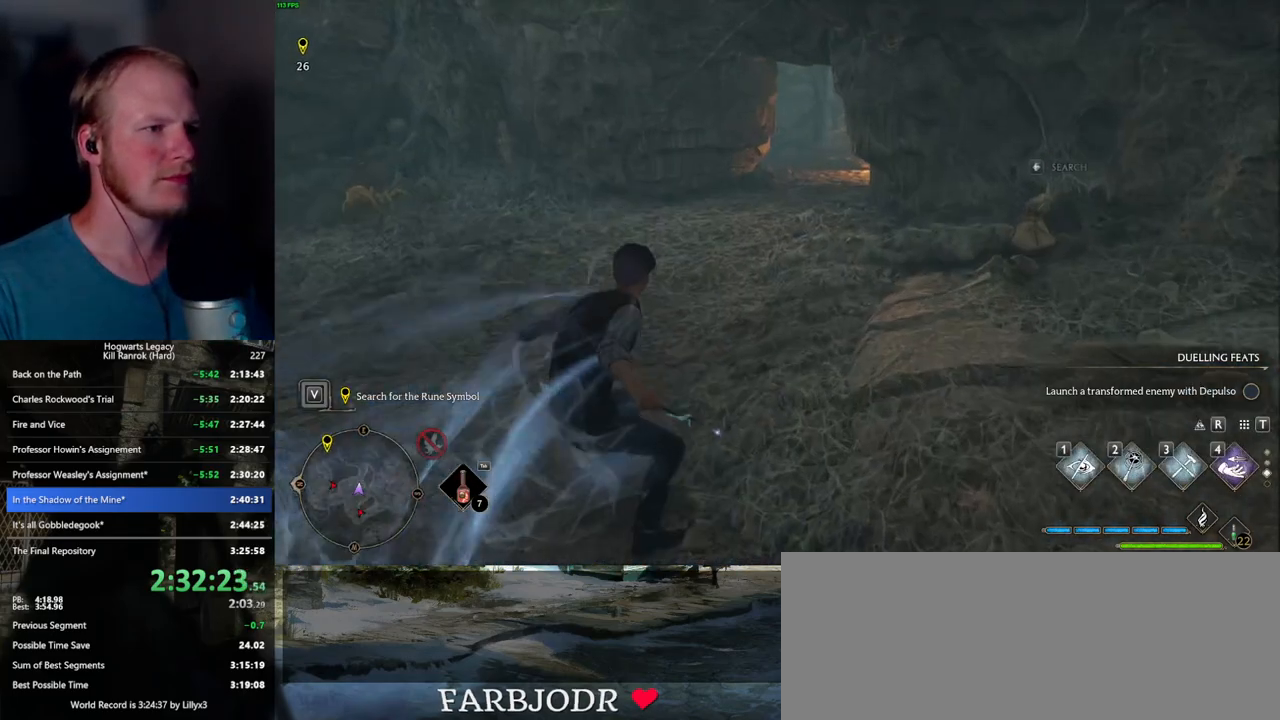
{"keys": ["space", "w"], "mouse": [], "events": [[100, "space", "down"]]}
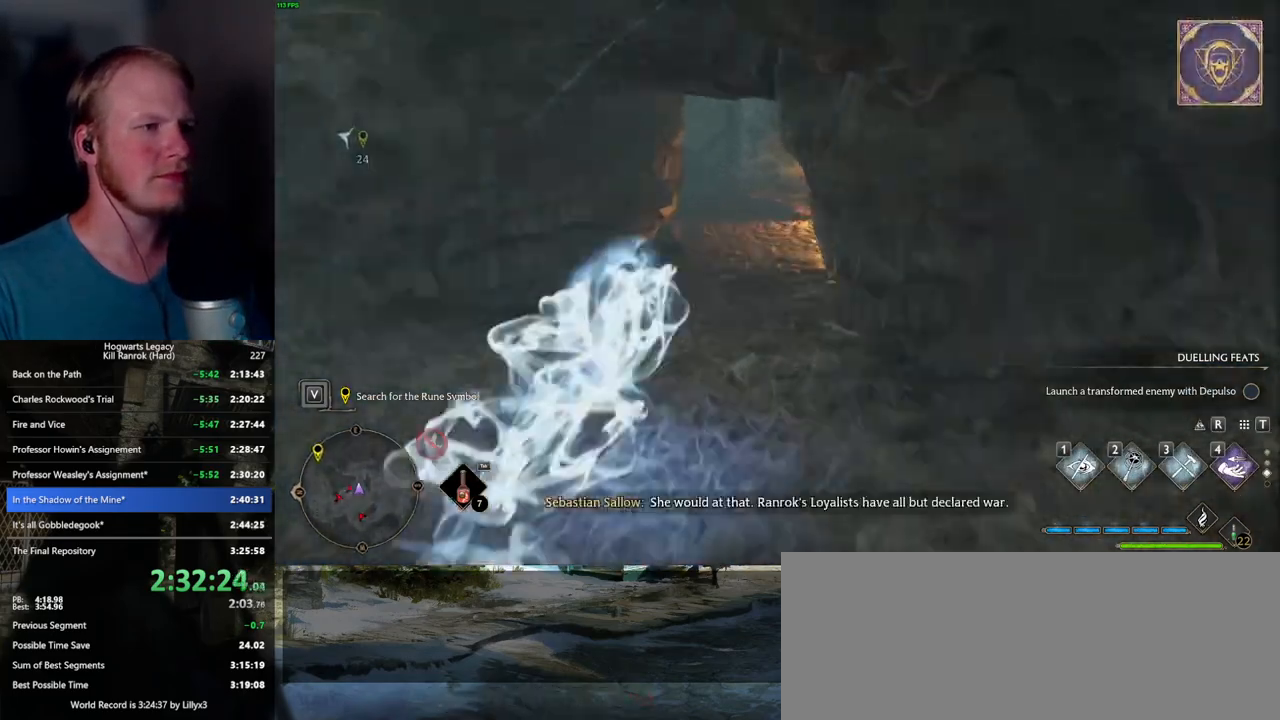
{"keys": ["w"], "mouse": [], "events": [[300, "space", "up"]]}
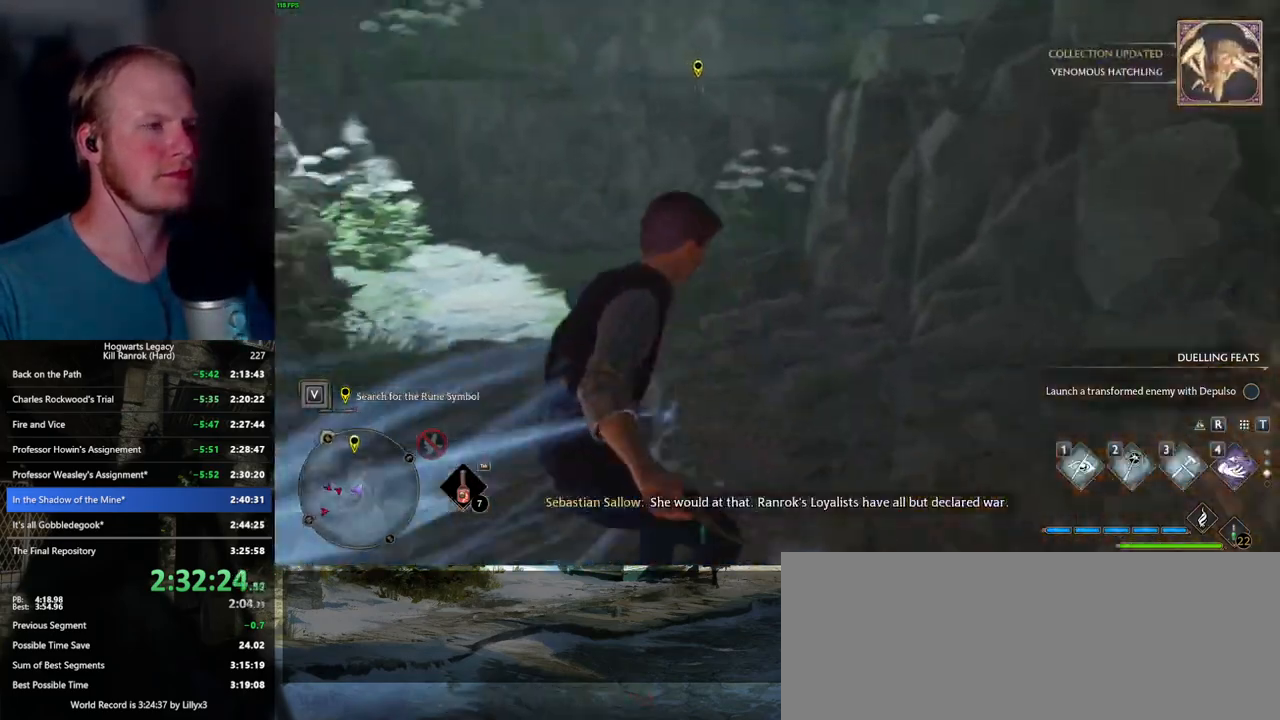
{"keys": ["w"], "mouse": [], "events": []}
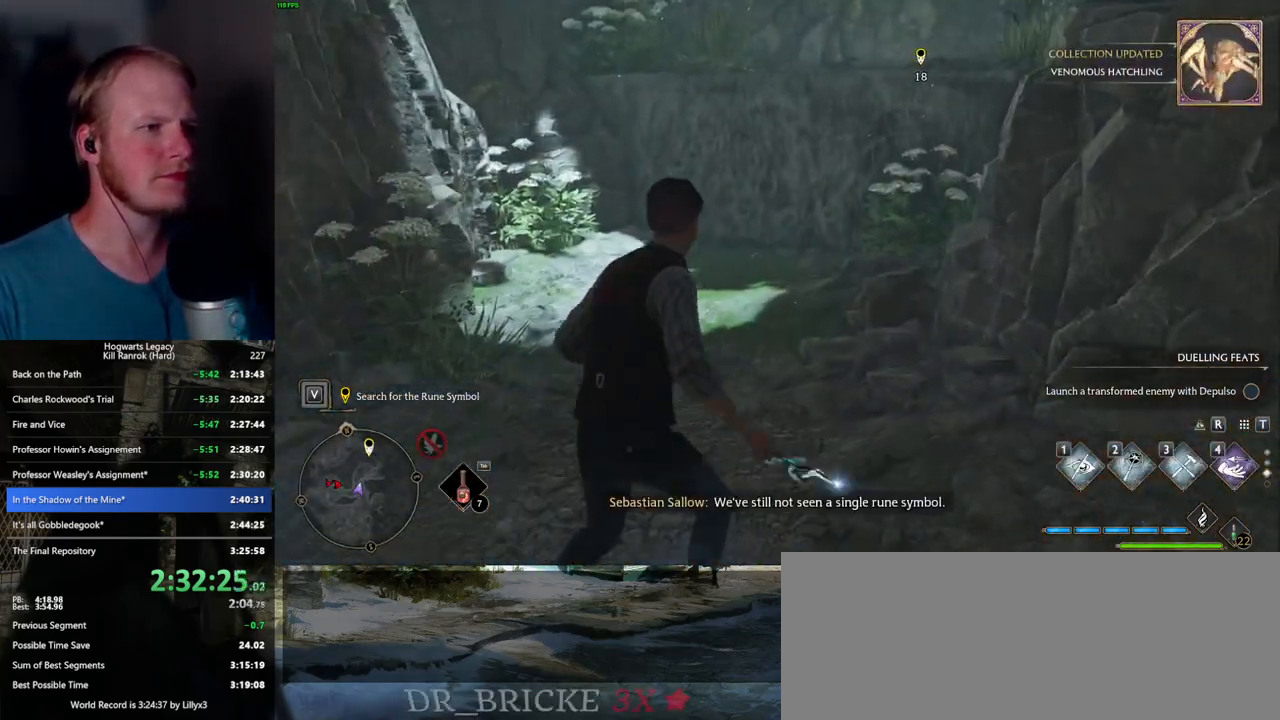
{"keys": ["w"], "mouse": [], "events": []}
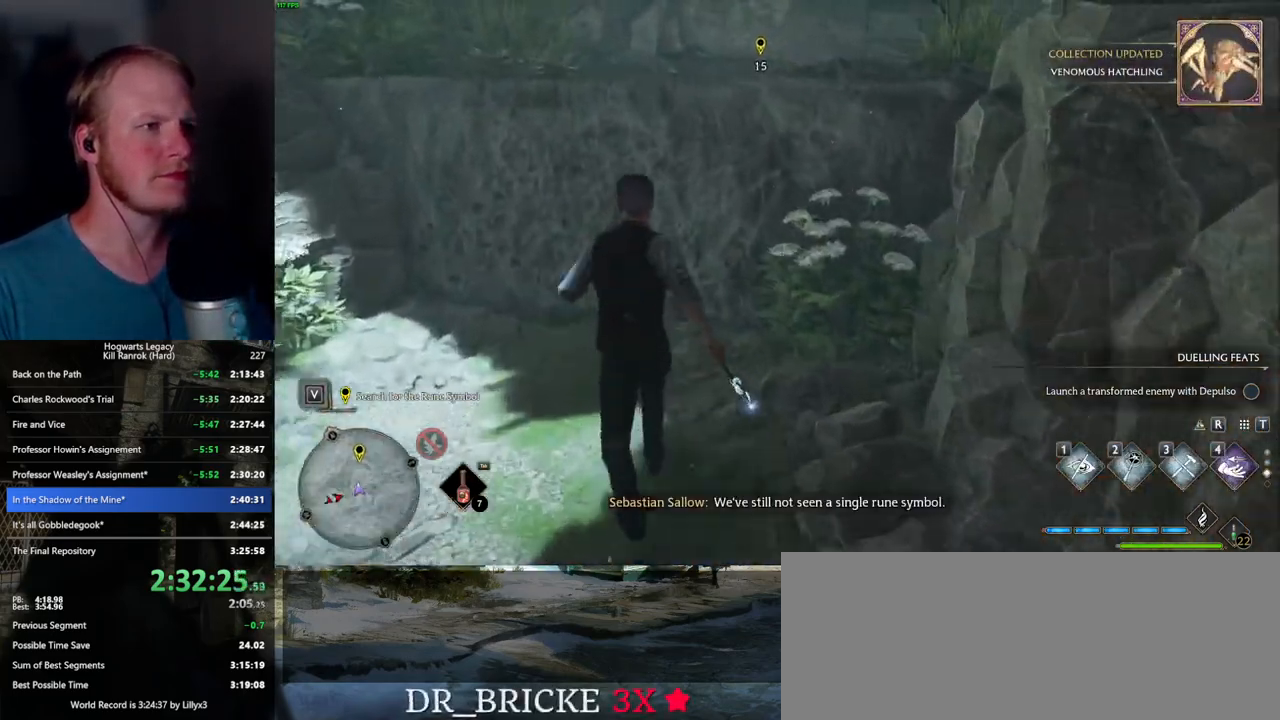
{"keys": ["w"], "mouse": ["mb5"], "events": [[50, "mouse_mb5", "down"]]}
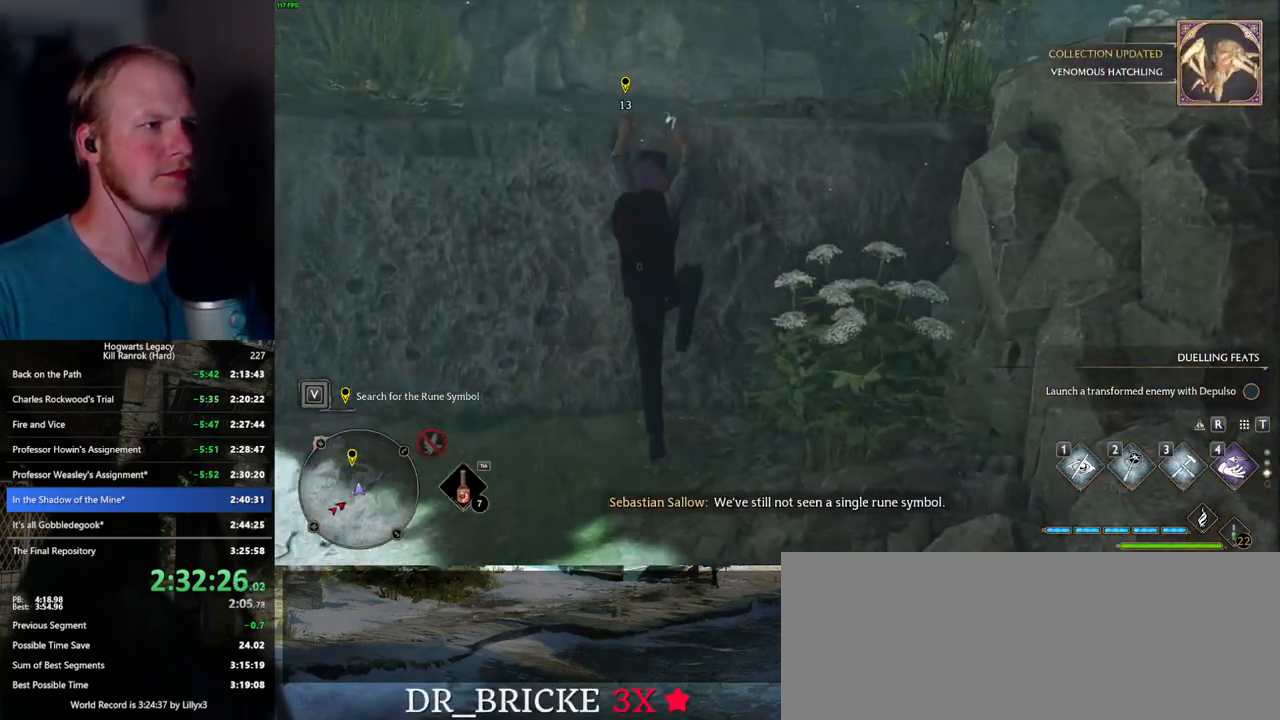
{"keys": ["w"], "mouse": [], "events": [[417, "mouse_mb5", "up"]]}
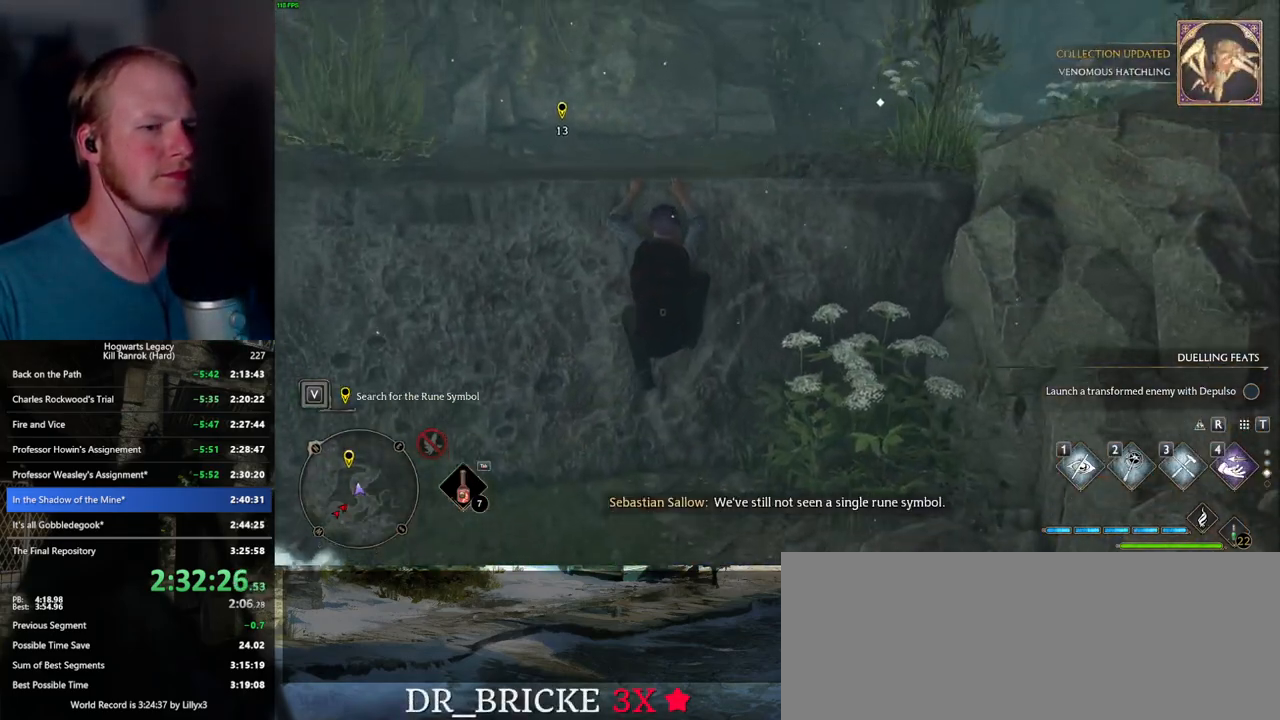
{"keys": ["w"], "mouse": [], "events": []}
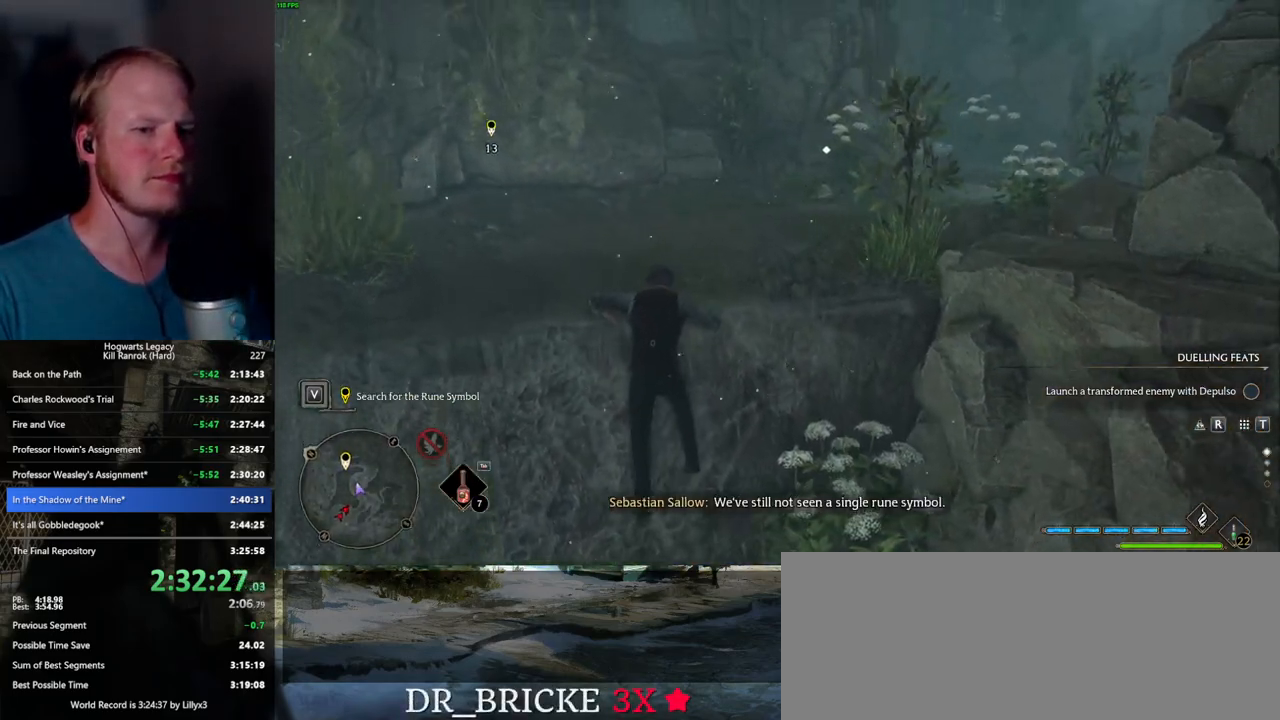
{"keys": ["w"], "mouse": [], "events": []}
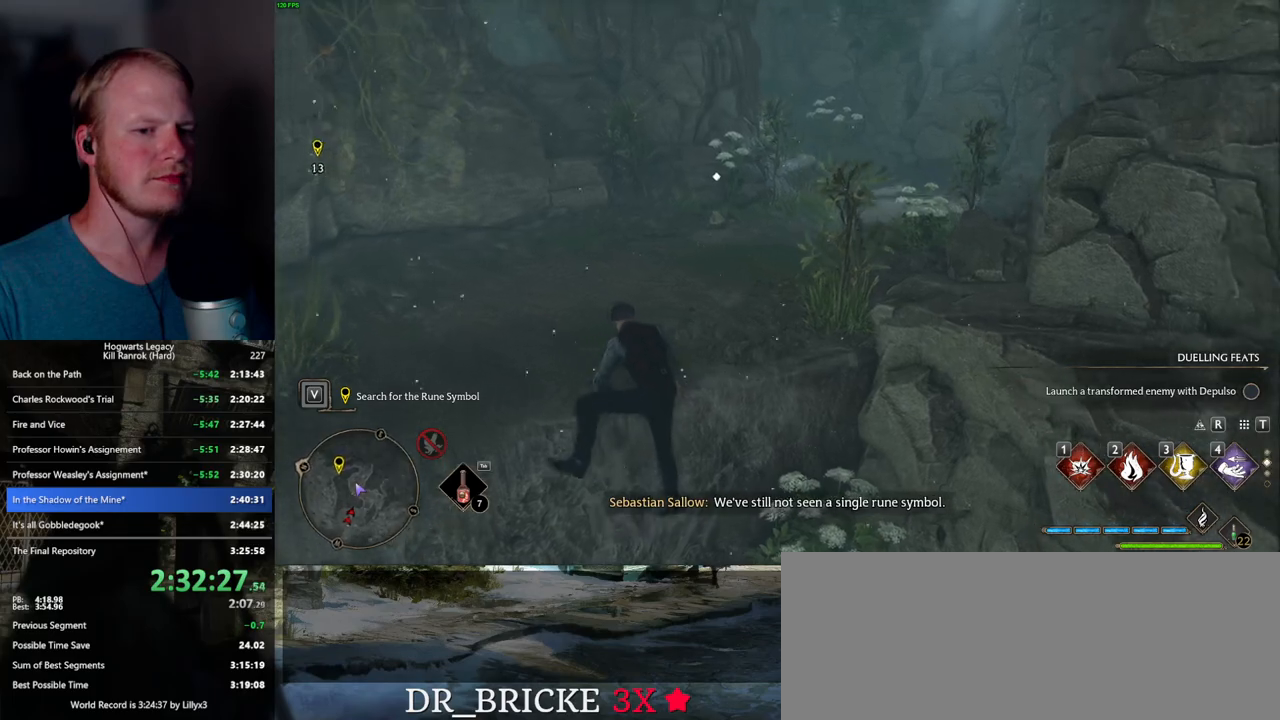
{"keys": ["w"], "mouse": [], "events": []}
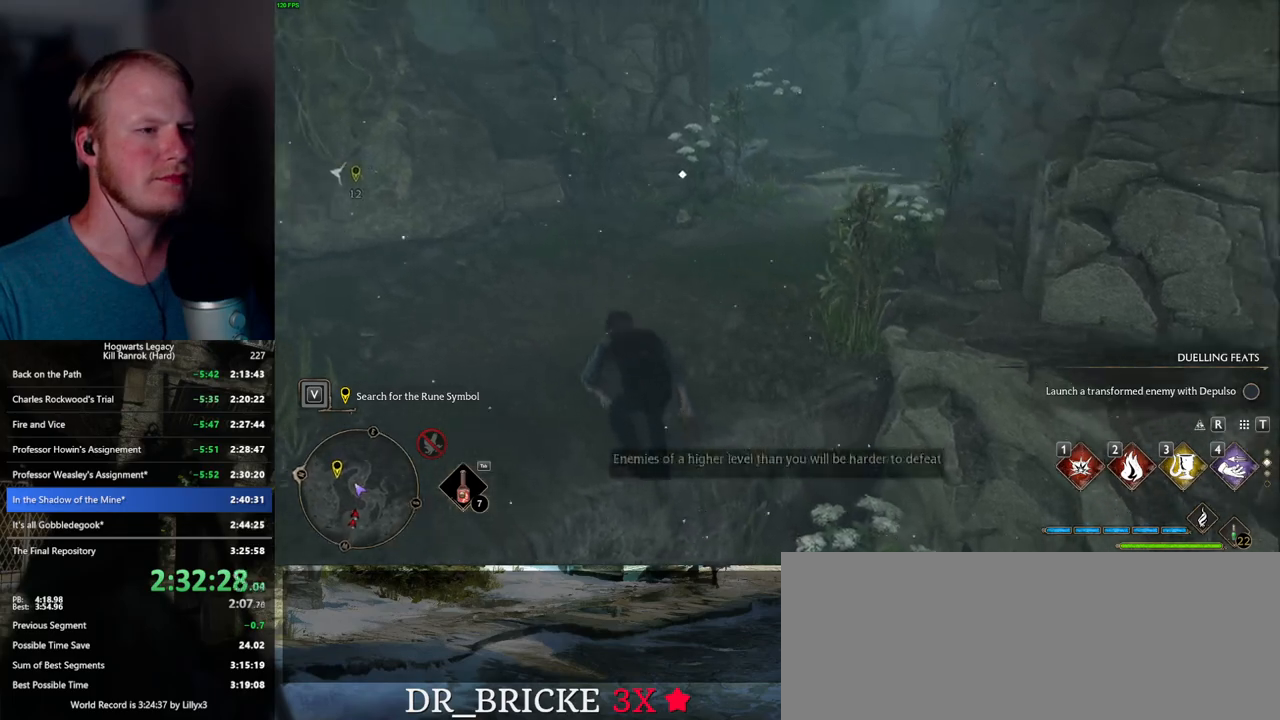
{"keys": ["space", "w"], "mouse": [], "events": [[167, "space", "down"]]}
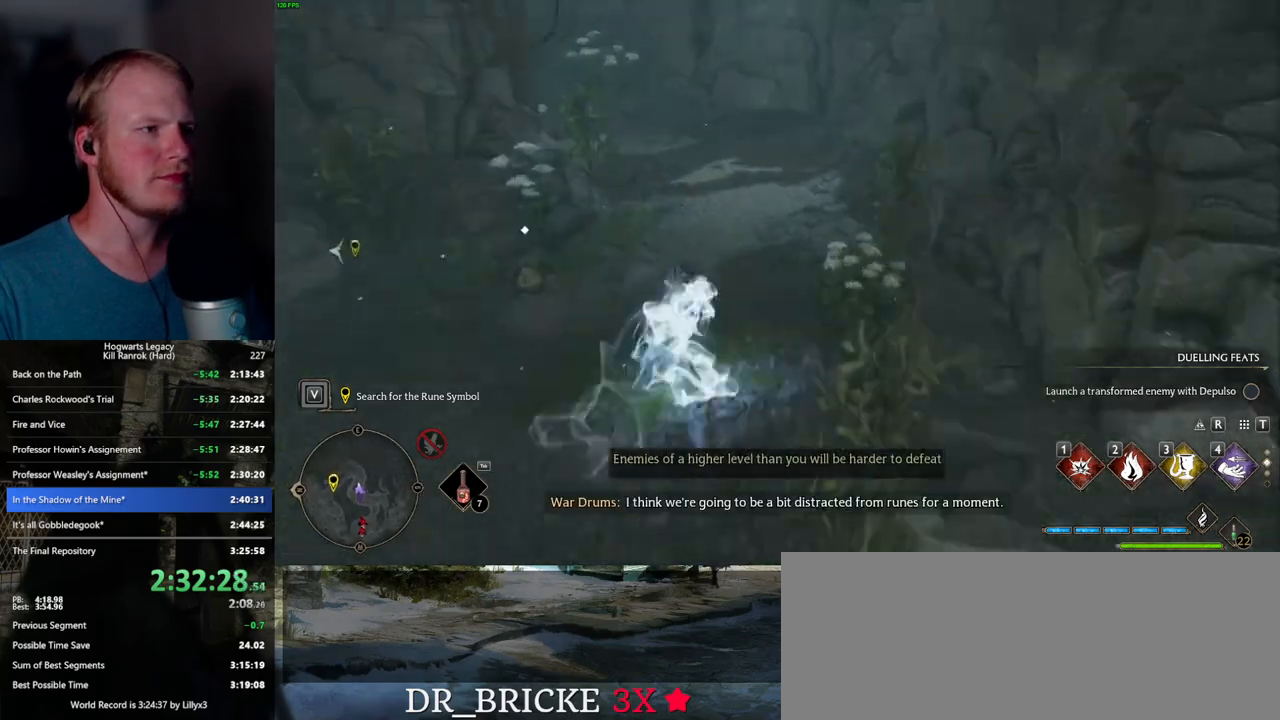
{"keys": ["w"], "mouse": [], "events": [[234, "space", "up"]]}
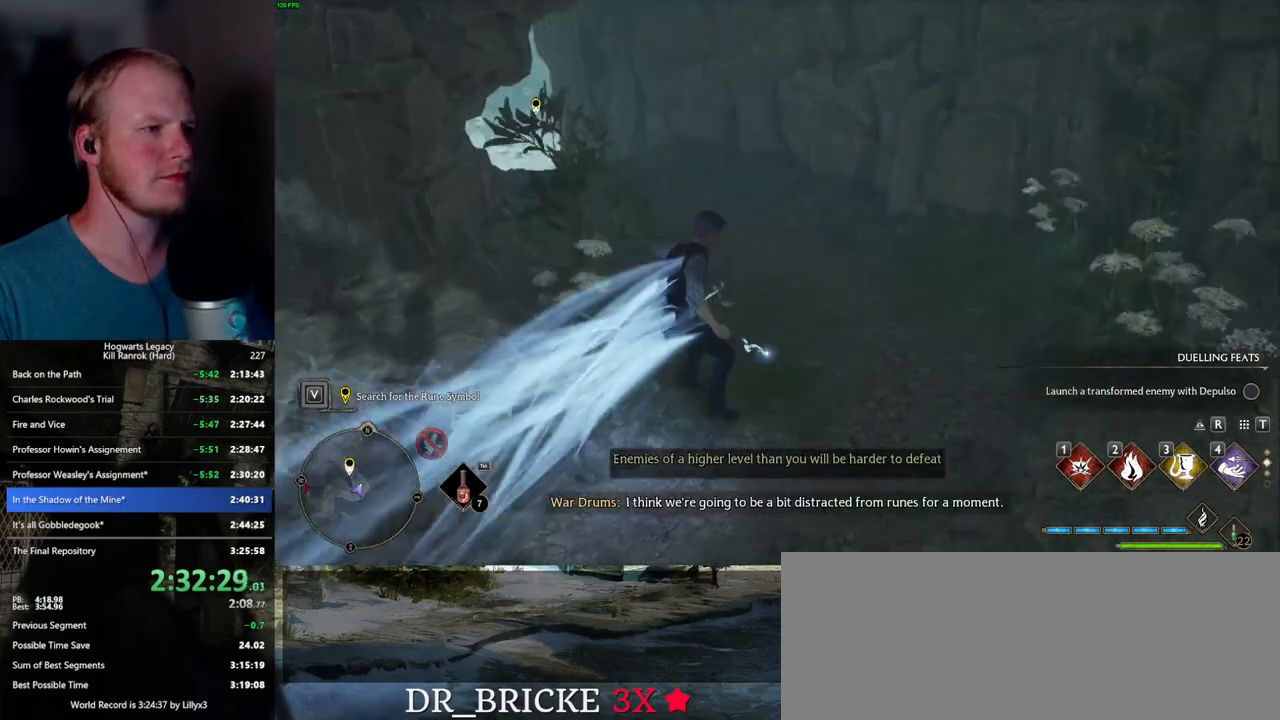
{"keys": ["space", "w"], "mouse": [], "events": [[284, "space", "down"]]}
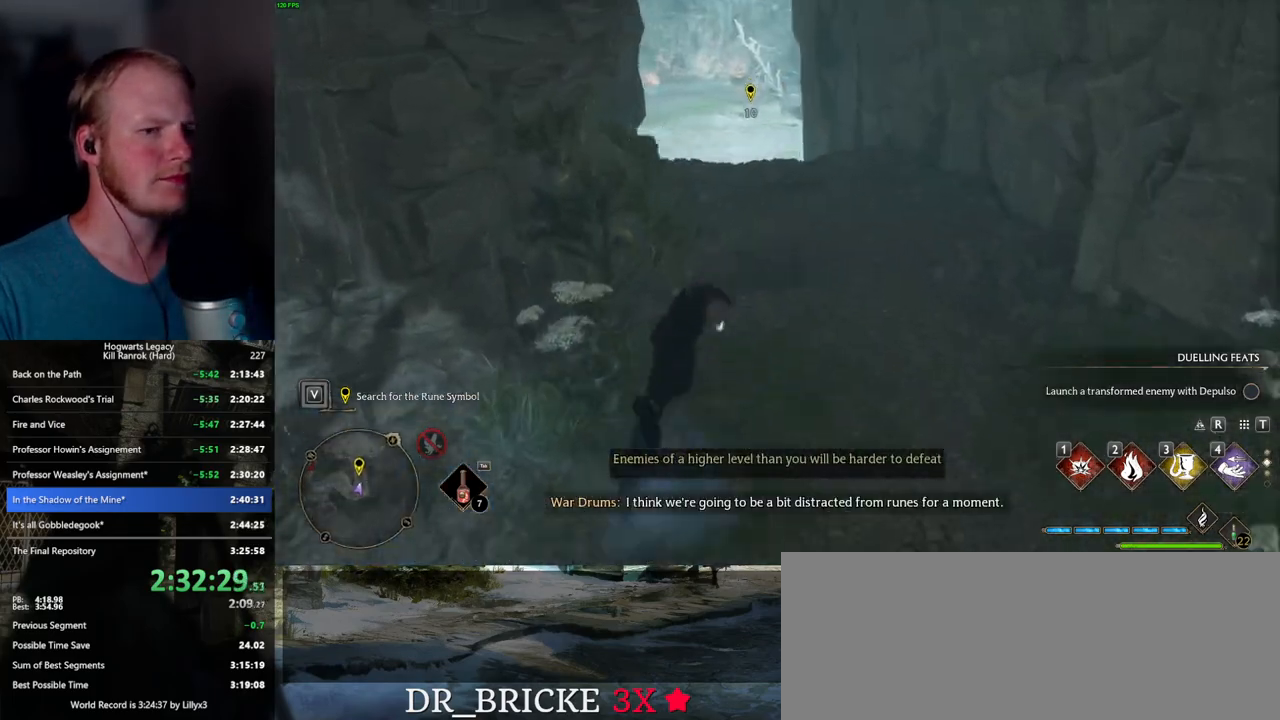
{"keys": ["space", "w"], "mouse": [], "events": []}
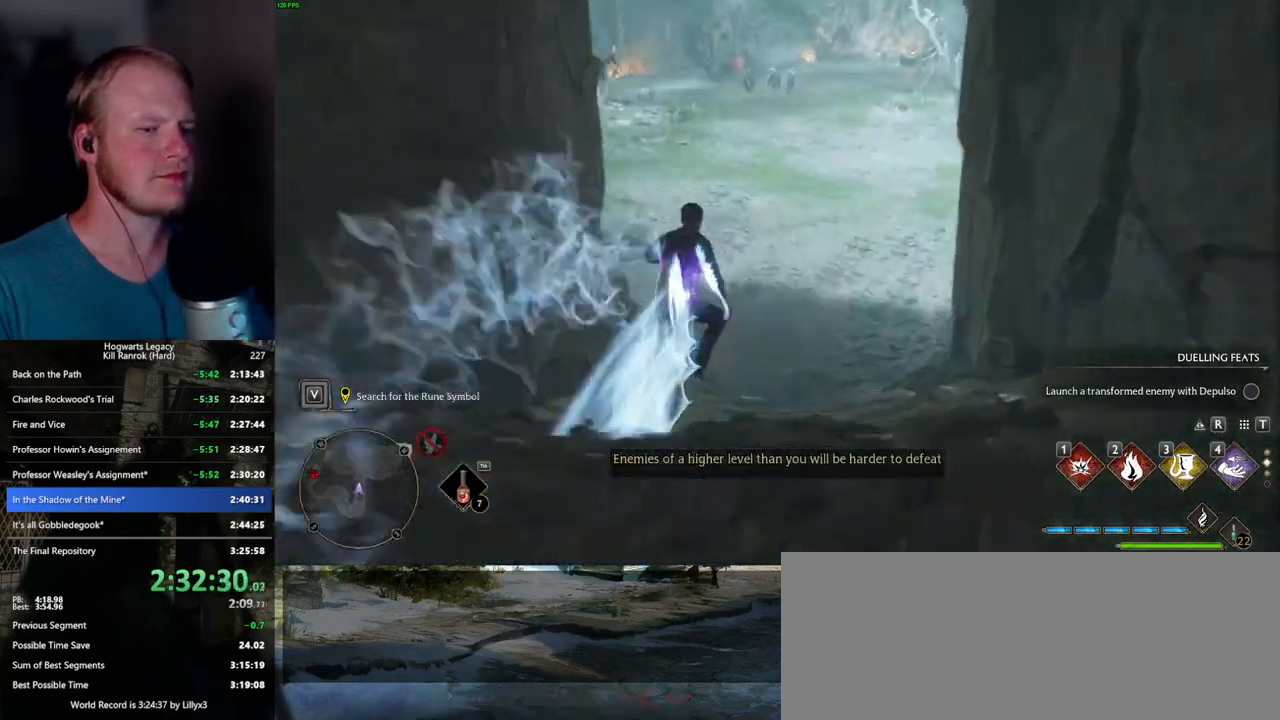
{"keys": ["w"], "mouse": [], "events": [[34, "space", "up"]]}
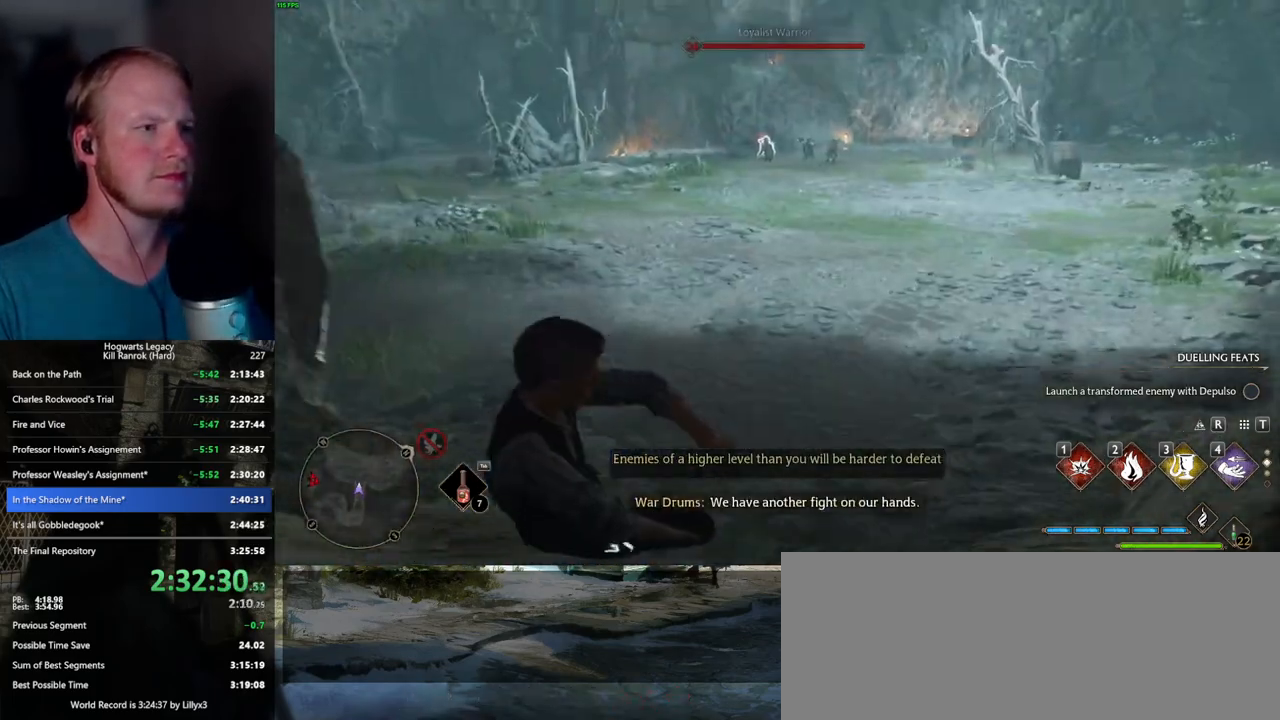
{"keys": ["w"], "mouse": [], "events": []}
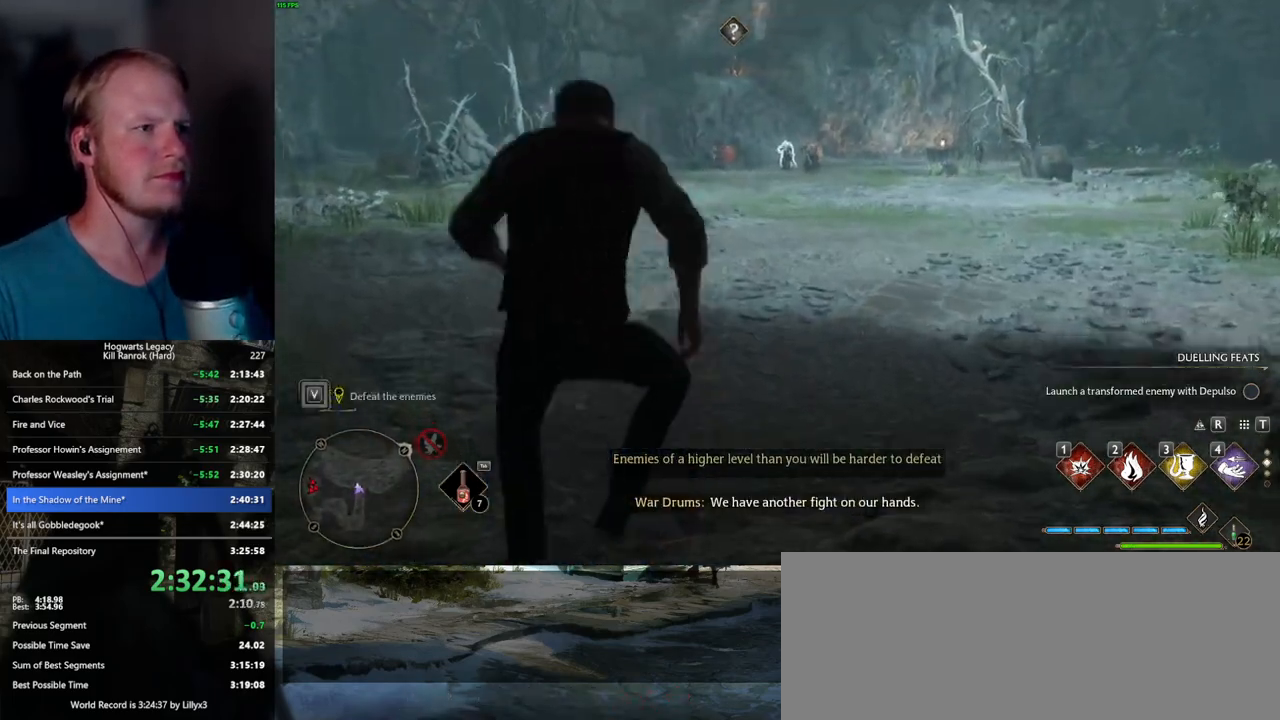
{"keys": ["w"], "mouse": [], "events": []}